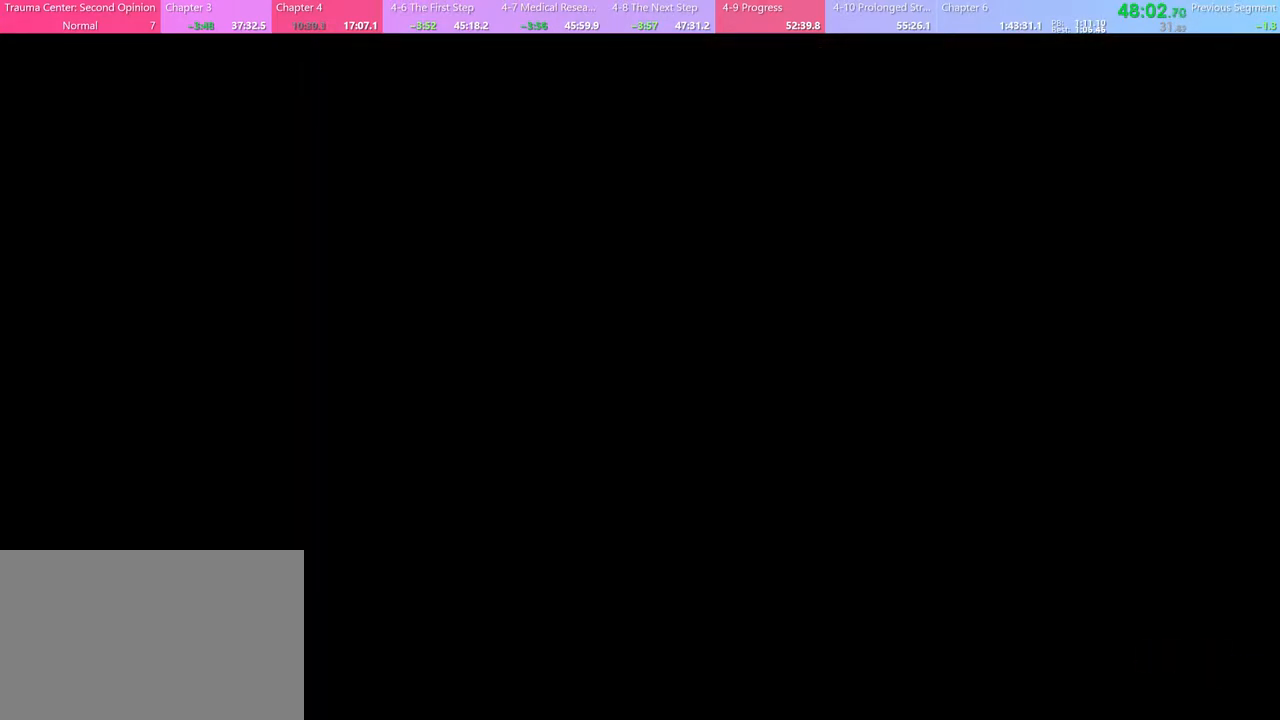
Gameplay with keyboard and mouse; each line is a JSON object with the keys and mouse buttons held at the frame after it. "events" lists presses ("down") and releases ("up") of "a", "alt", "c", "d", "e", "f", "q", "r", "s", "shift", "space", "v", "w", "mouse_left", "mouse_wheel", "mouse_right", "mouse_mb4" and "mouse_mb5" between this image and that frame as [ms after this image, input, new state], when the widget could be followed in between. "mouse_left", "mouse_wheel", "mouse_right", "mouse_mb4", "mouse_mb5" = the "left", "wheel", "right", "mb4", "mb5" buttons of the "mouse" list. No other keys are recorded. "wheel" means that the mouse wheel is clicked or scrolled. Mouse movement is not recorded.
{"keys": [], "mouse": [], "events": [[400, "mouse_left", "down"], [467, "mouse_left", "up"]]}
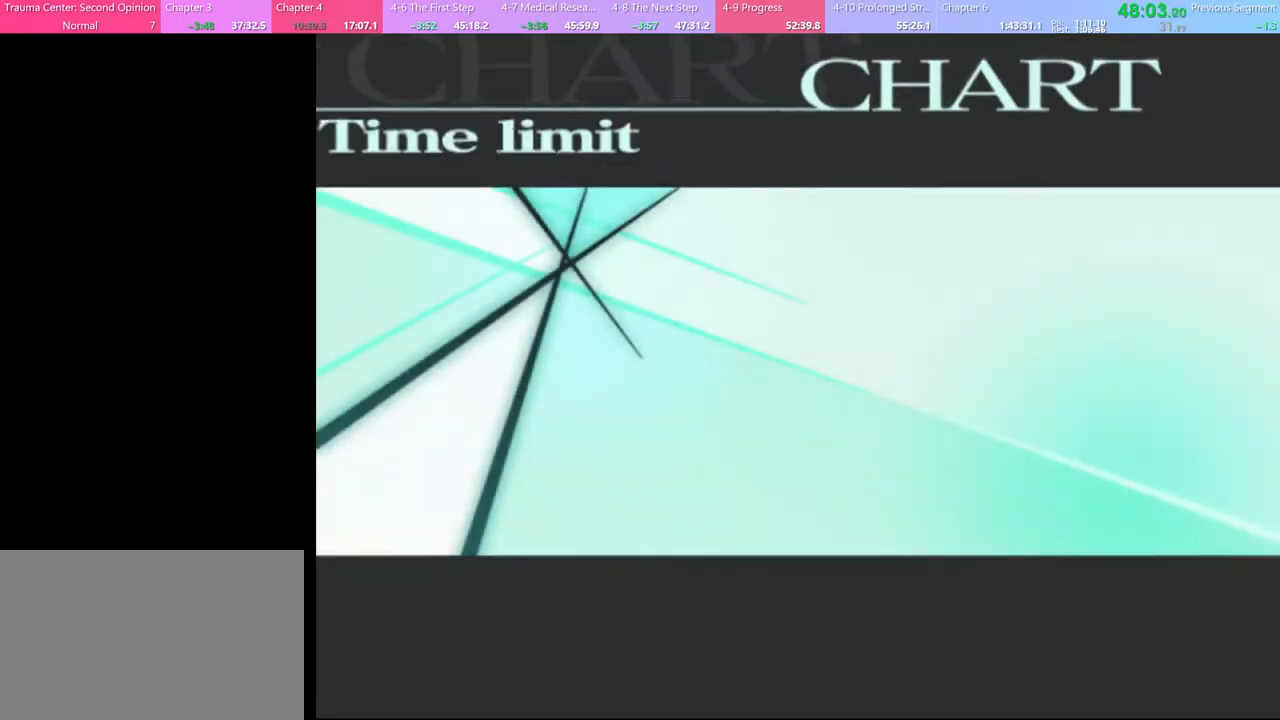
{"keys": [], "mouse": ["left"], "events": [[33, "mouse_left", "down"], [133, "mouse_left", "up"], [200, "mouse_left", "down"], [267, "mouse_left", "up"], [333, "mouse_left", "down"], [433, "mouse_left", "up"], [500, "mouse_left", "down"]]}
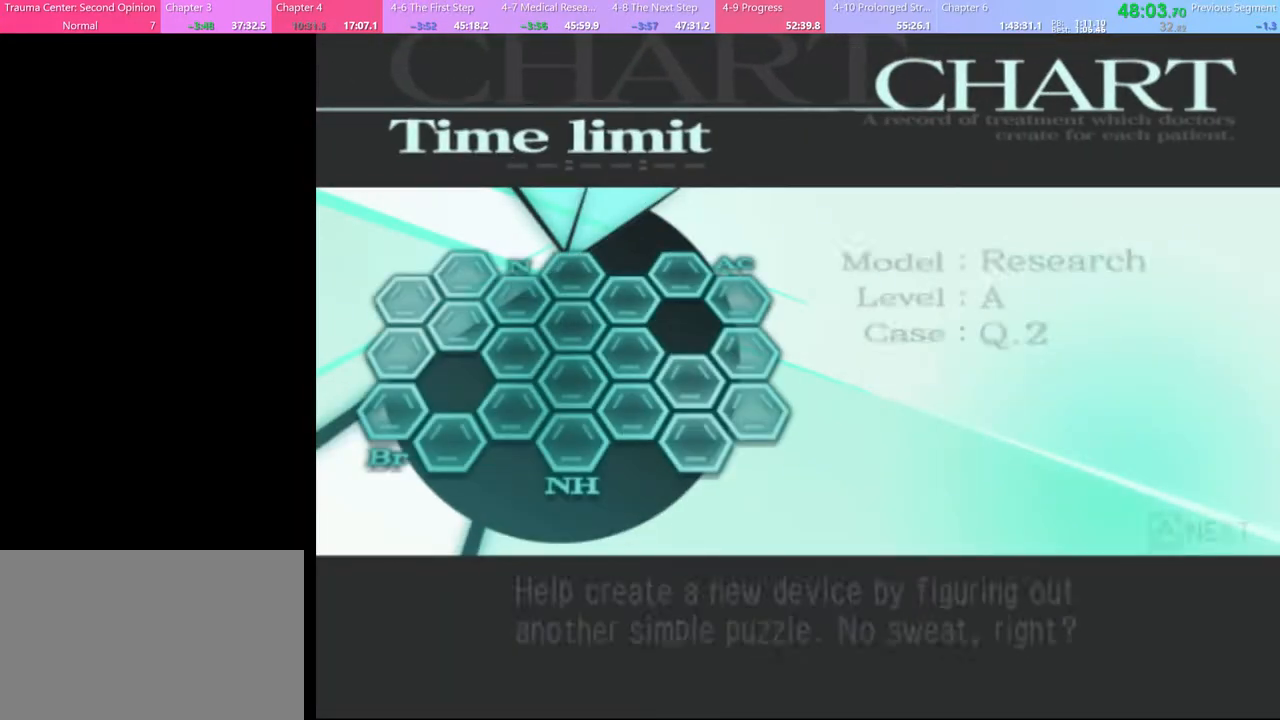
{"keys": [], "mouse": [], "events": [[67, "mouse_left", "up"], [133, "mouse_left", "down"], [200, "mouse_left", "up"], [267, "mouse_left", "down"], [367, "mouse_left", "up"], [400, "mouse_left", "down"], [500, "mouse_left", "up"]]}
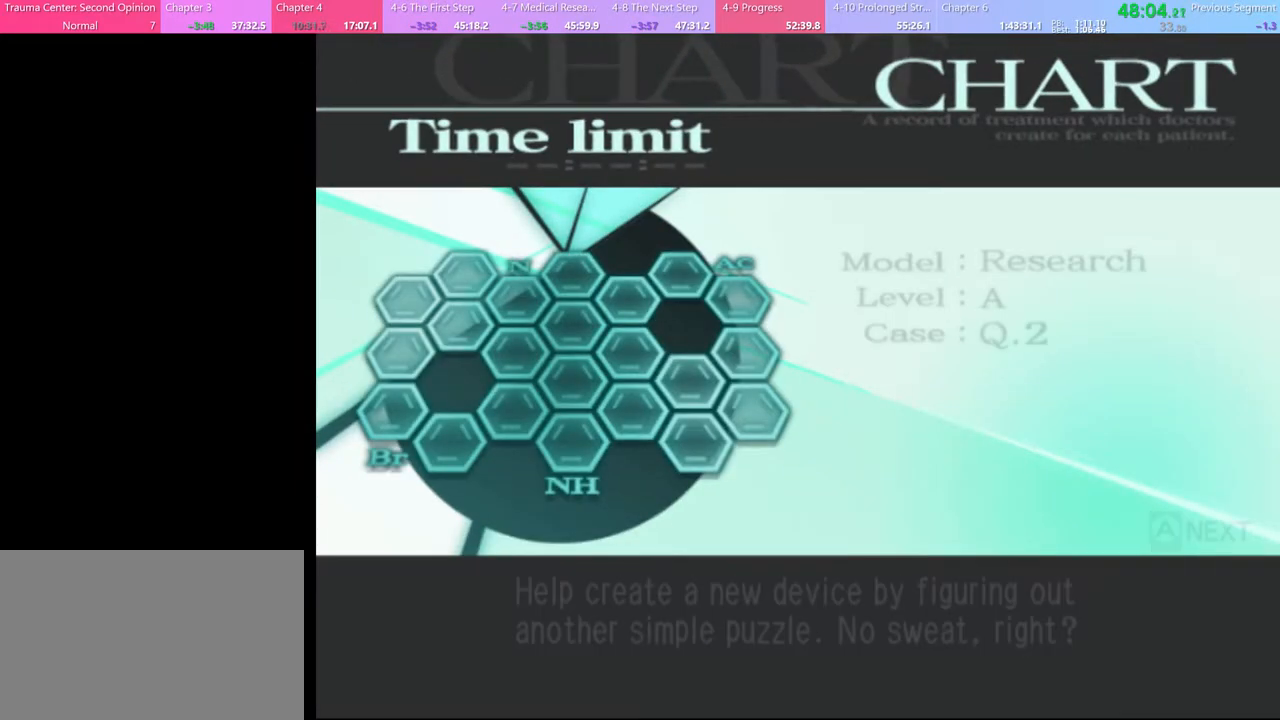
{"keys": ["q"], "mouse": [], "events": [[200, "q", "down"], [267, "q", "up"], [367, "q", "down"], [433, "q", "up"], [500, "q", "down"]]}
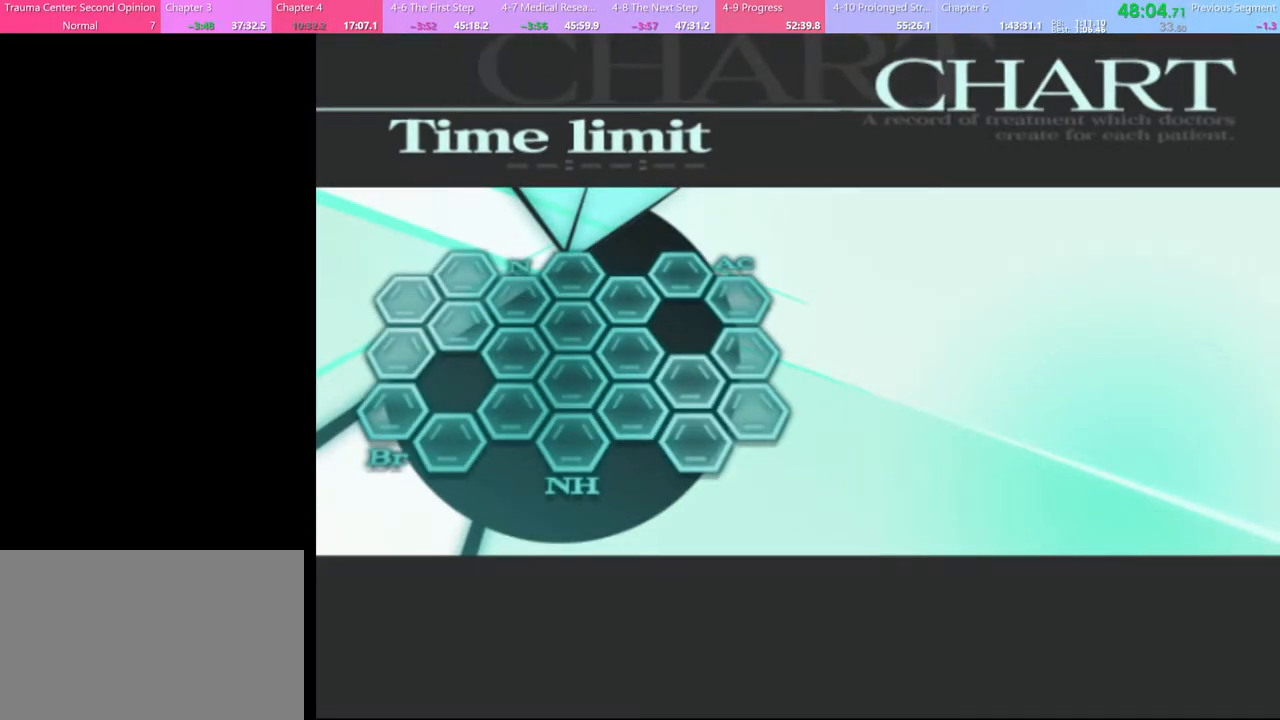
{"keys": ["q"], "mouse": [], "events": [[67, "q", "up"], [167, "q", "down"], [267, "q", "up"], [333, "q", "down"], [433, "q", "up"], [500, "q", "down"]]}
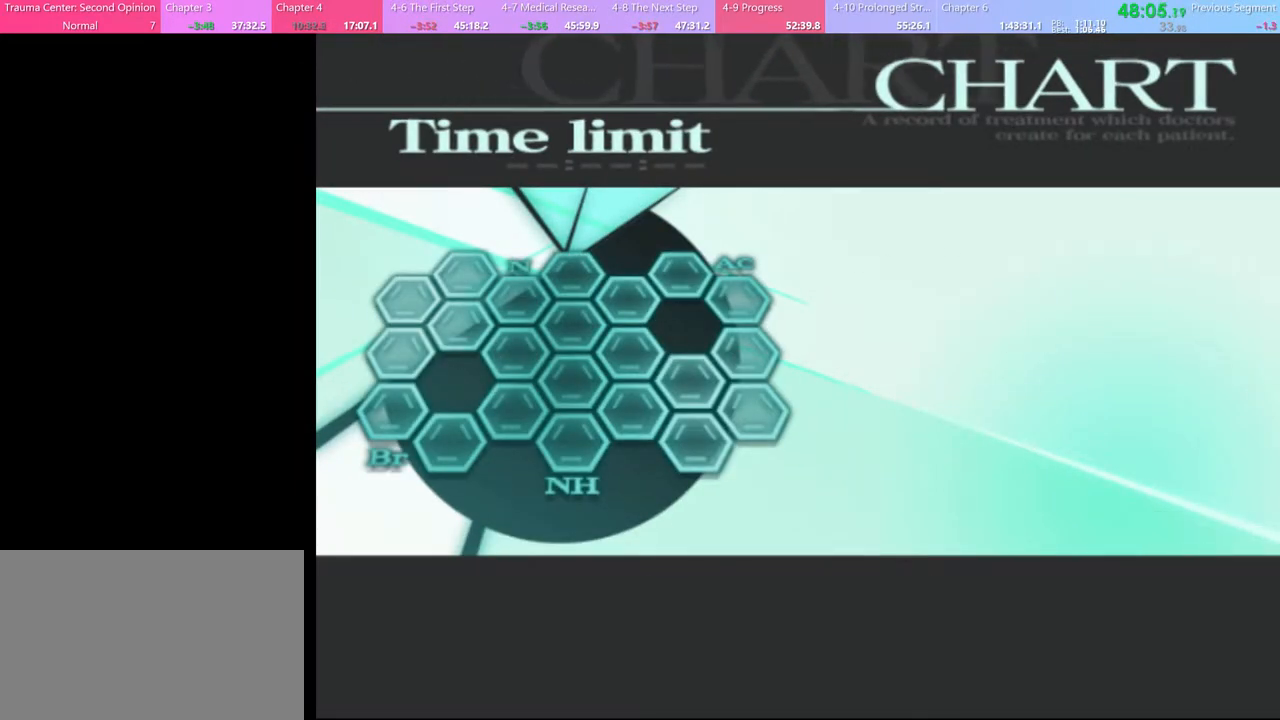
{"keys": [], "mouse": [], "events": [[100, "q", "up"], [200, "q", "down"], [267, "q", "up"]]}
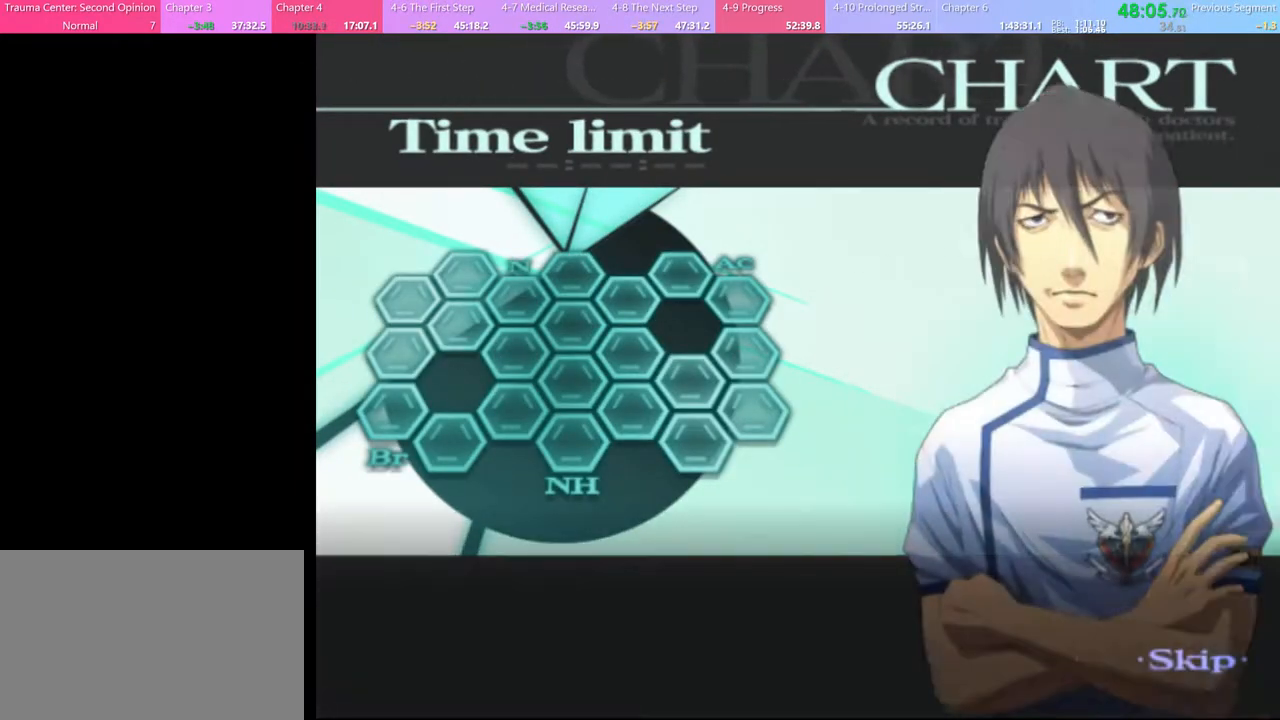
{"keys": [], "mouse": [], "events": []}
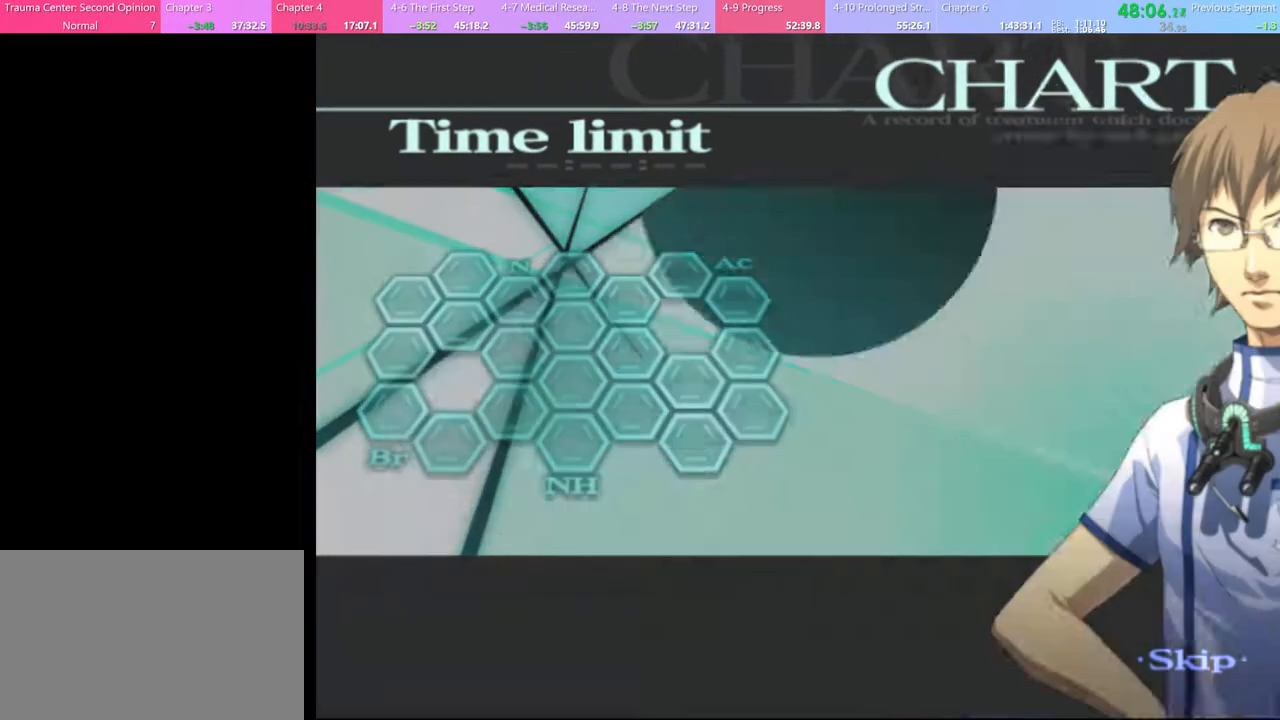
{"keys": [], "mouse": [], "events": []}
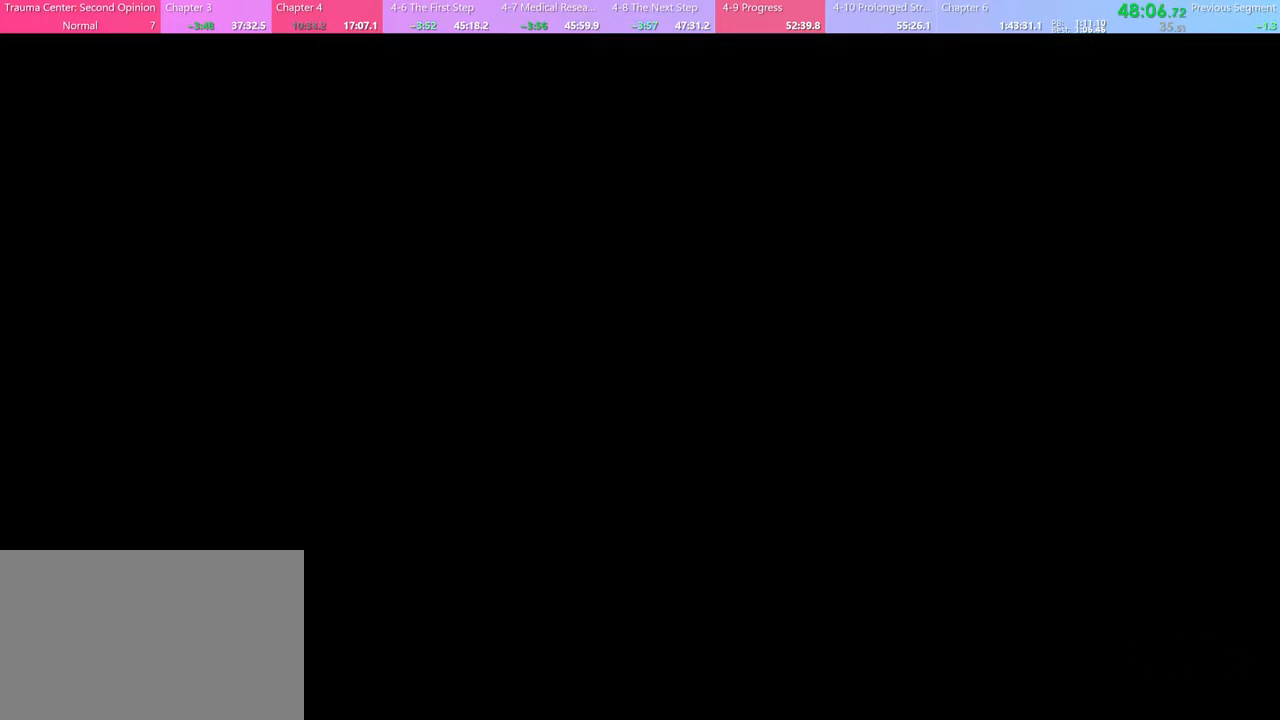
{"keys": [], "mouse": [], "events": []}
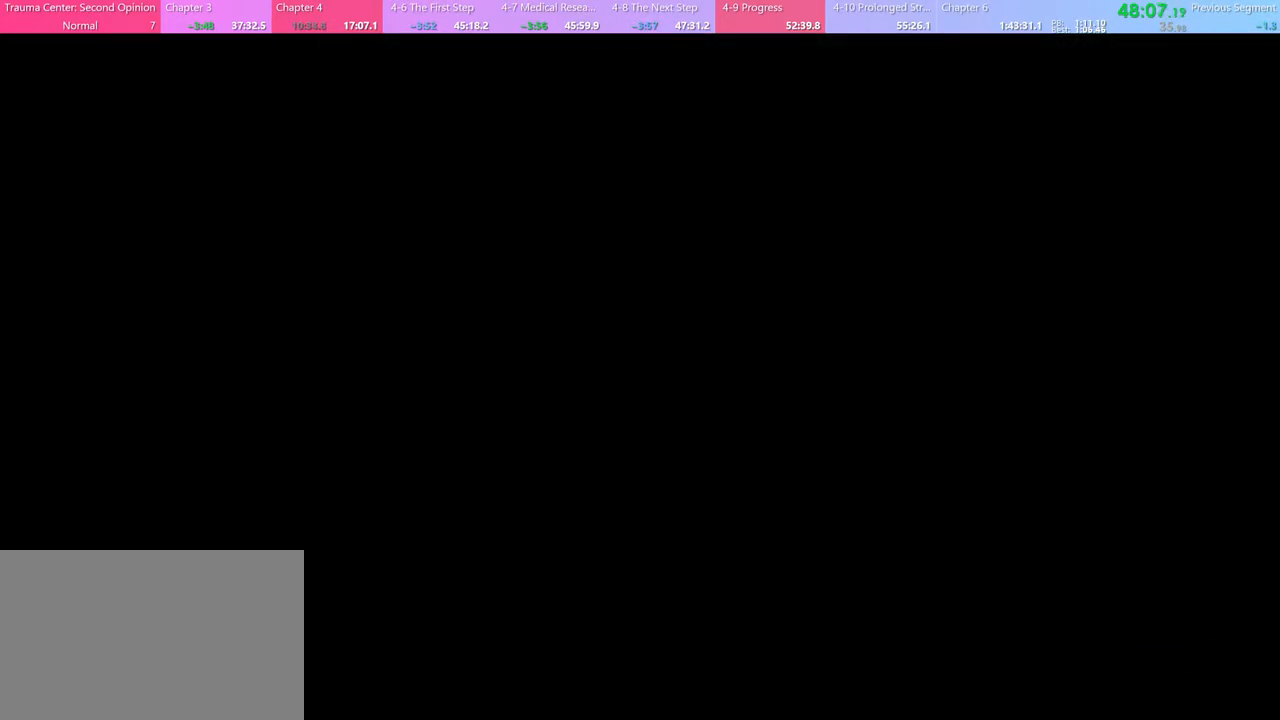
{"keys": ["w"], "mouse": [], "events": [[67, "q", "down"], [133, "q", "up"], [367, "w", "down"]]}
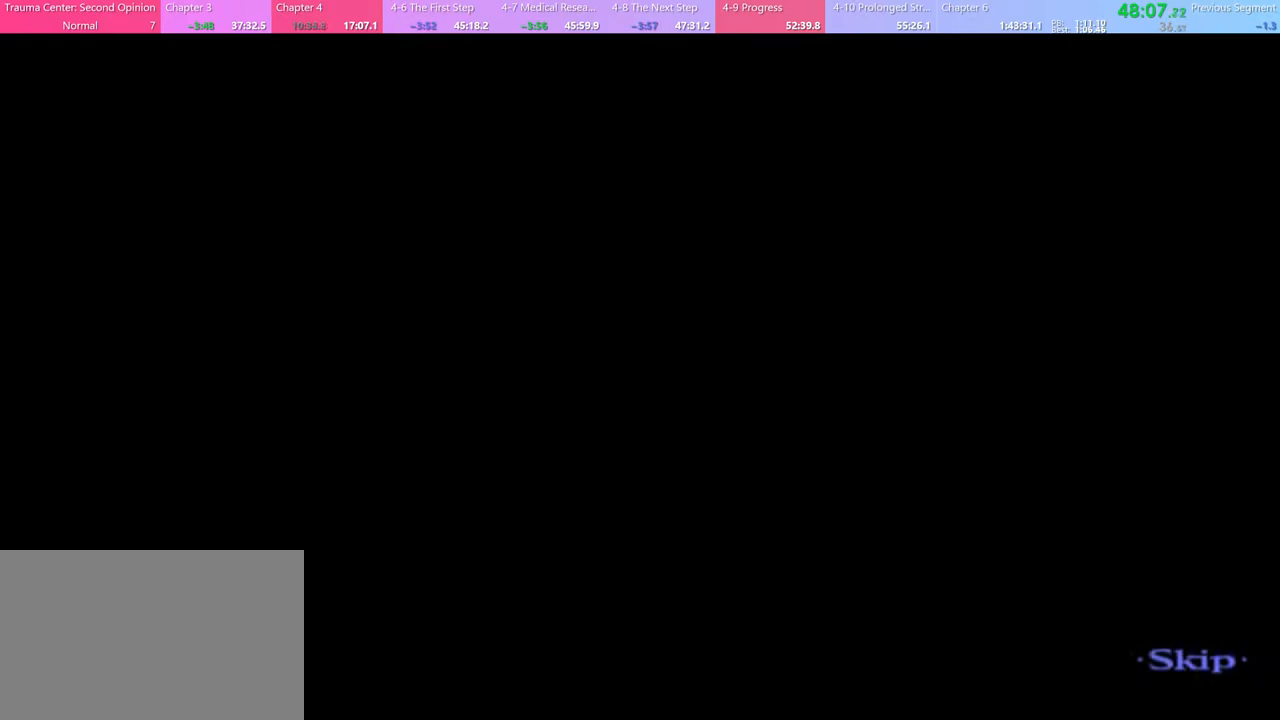
{"keys": ["w"], "mouse": [], "events": []}
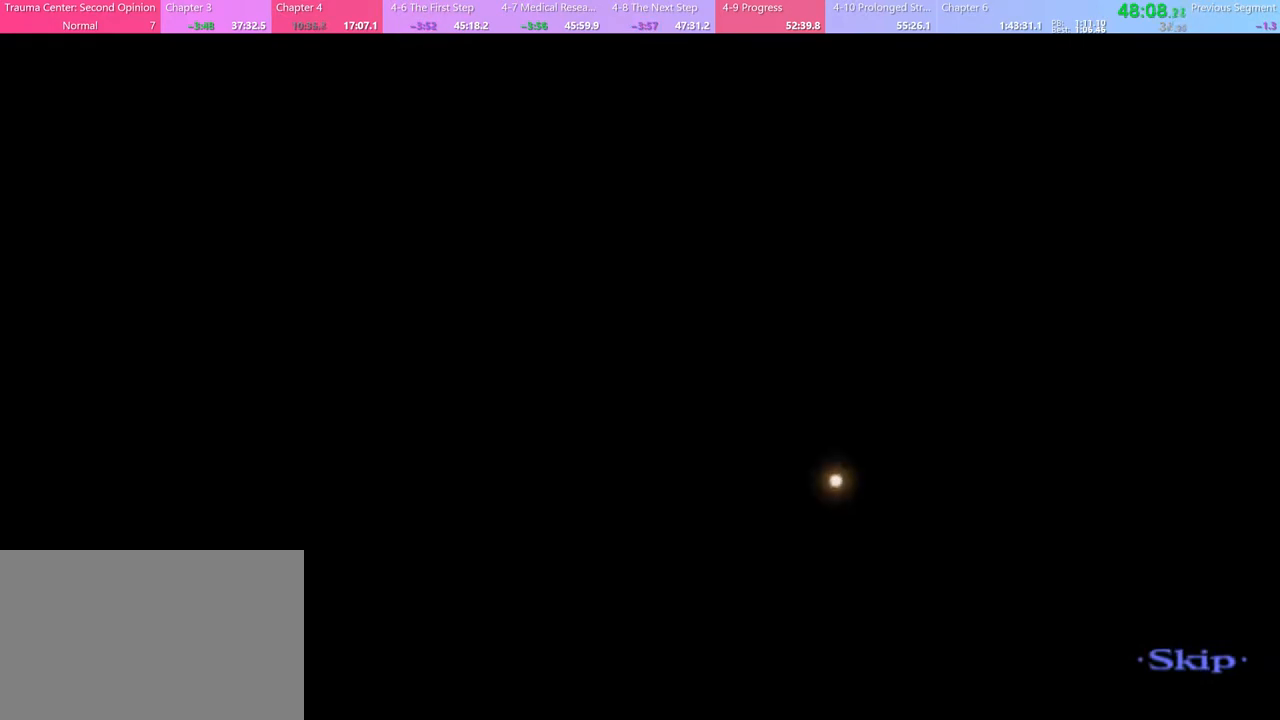
{"keys": ["a"], "mouse": [], "events": [[233, "a", "down"], [333, "w", "up"]]}
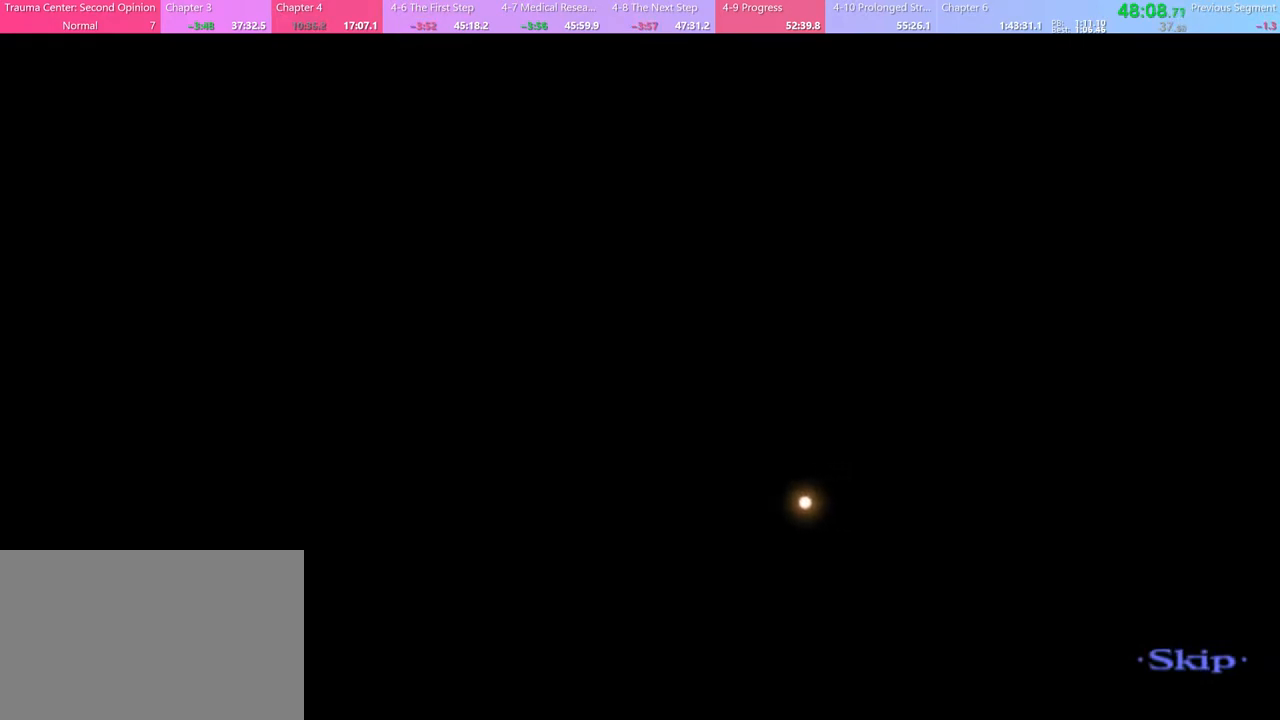
{"keys": ["a"], "mouse": [], "events": [[33, "s", "down"], [100, "a", "up"], [100, "d", "down"], [167, "s", "up"], [233, "w", "down"], [300, "w", "up"], [333, "a", "down"], [367, "d", "up"]]}
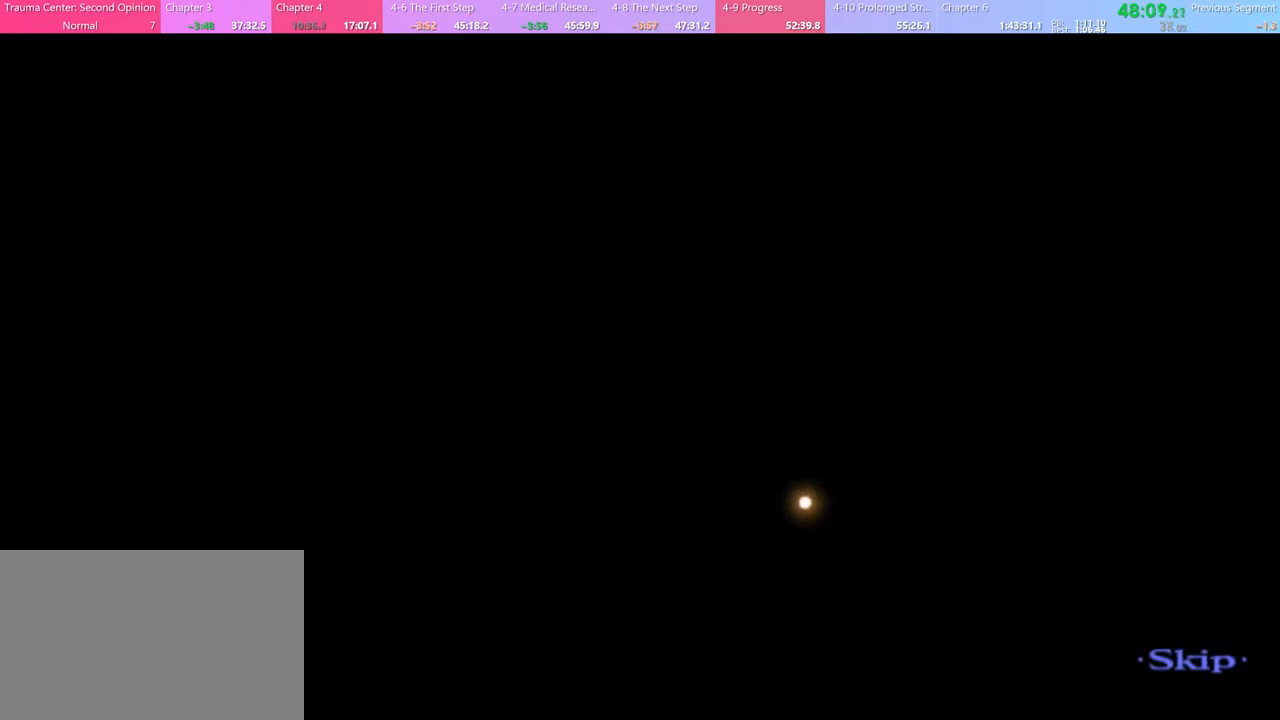
{"keys": ["a"], "mouse": [], "events": [[133, "d", "down"], [167, "a", "up"], [367, "w", "down"], [400, "a", "down"], [400, "d", "up"], [467, "w", "up"]]}
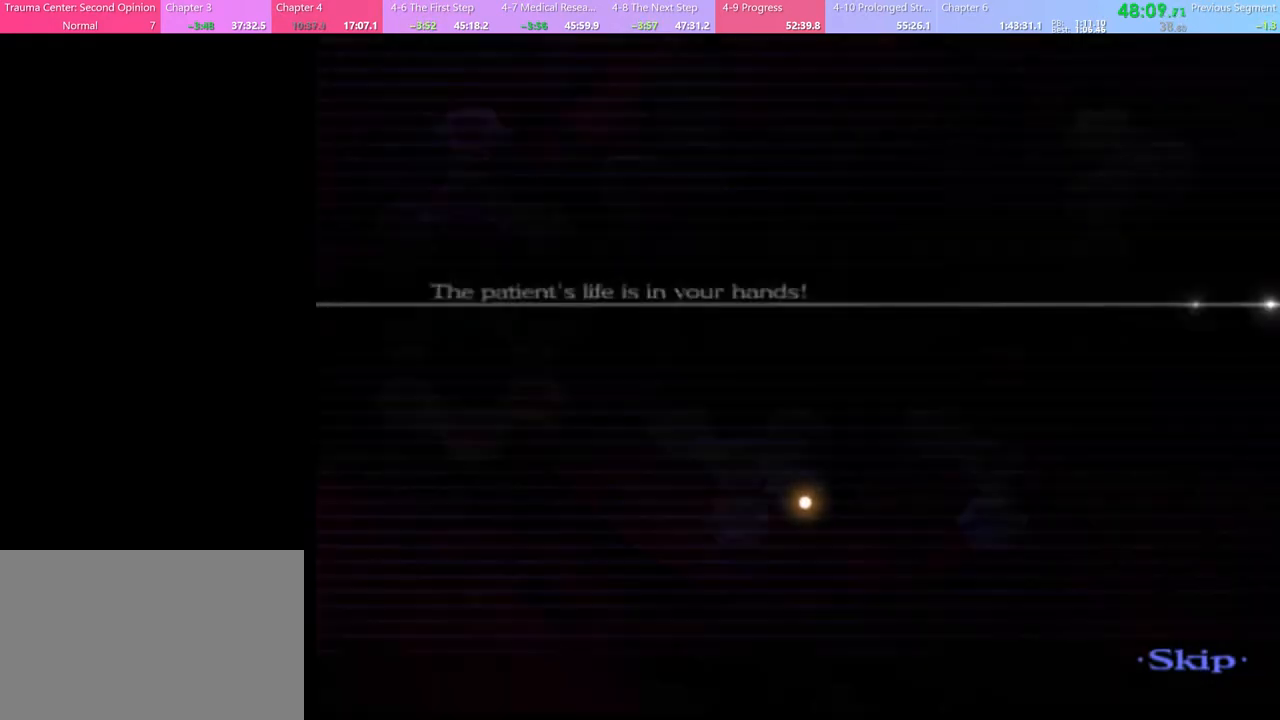
{"keys": ["a", "w"], "mouse": [], "events": [[67, "s", "down"], [133, "a", "up"], [167, "d", "down"], [267, "s", "up"], [400, "w", "down"], [467, "a", "down"], [500, "d", "up"]]}
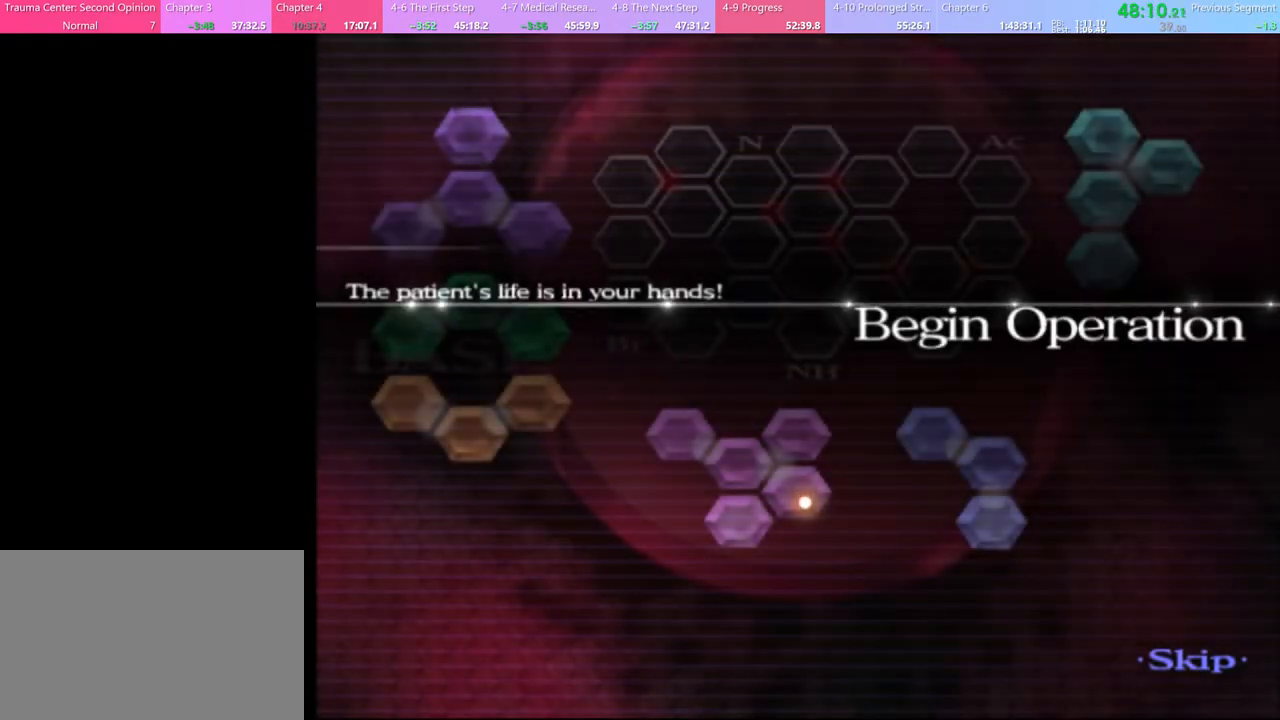
{"keys": ["a", "w"], "mouse": [], "events": [[100, "a", "up"], [333, "a", "down"]]}
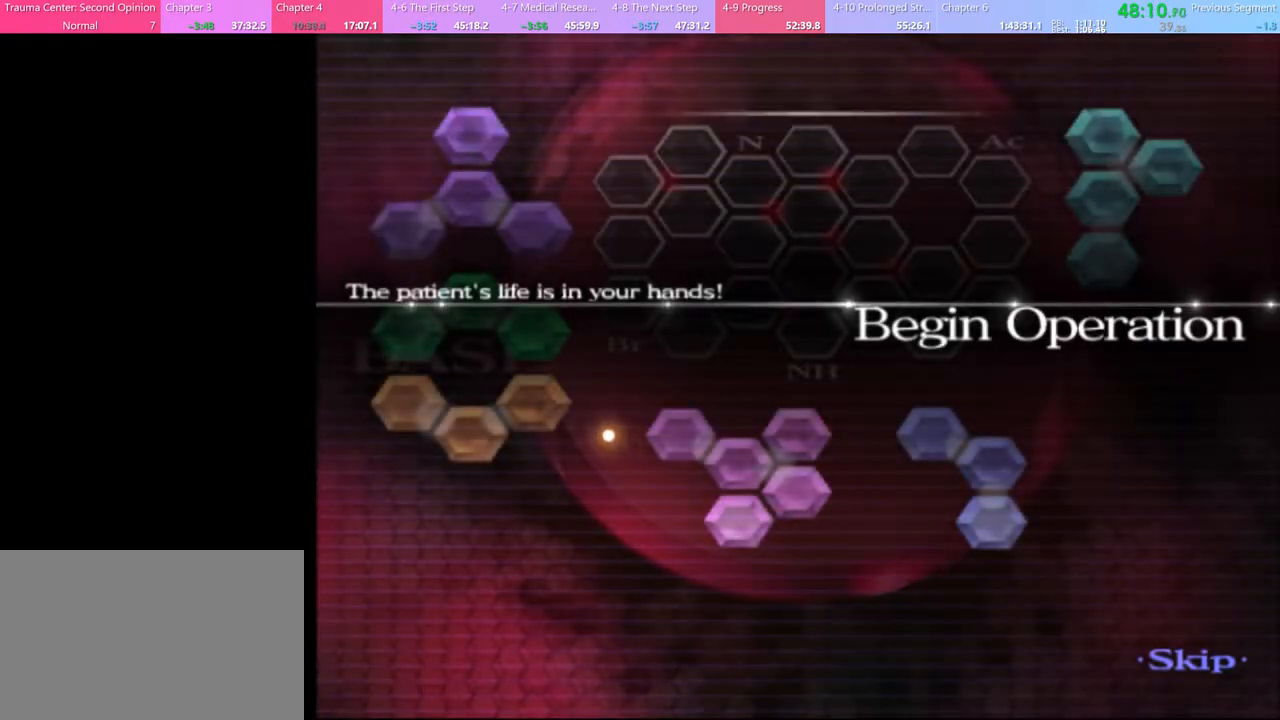
{"keys": ["a", "w"], "mouse": [], "events": []}
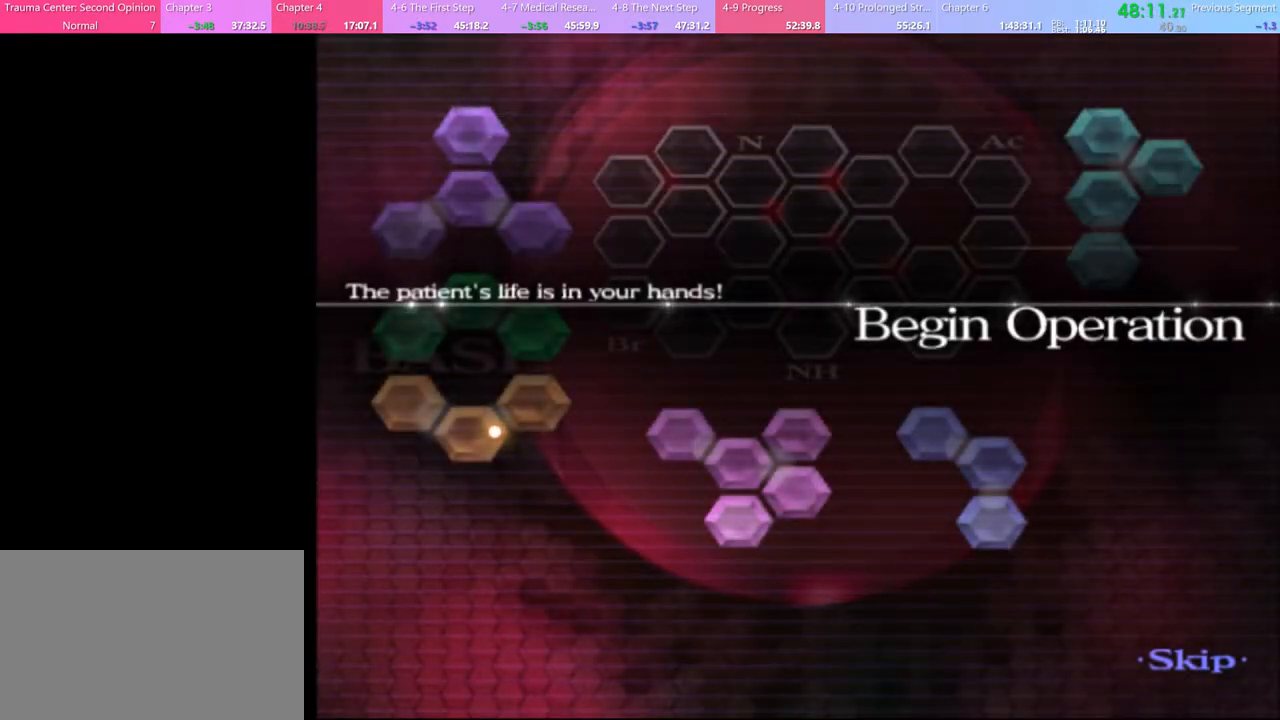
{"keys": ["a", "w"], "mouse": [], "events": []}
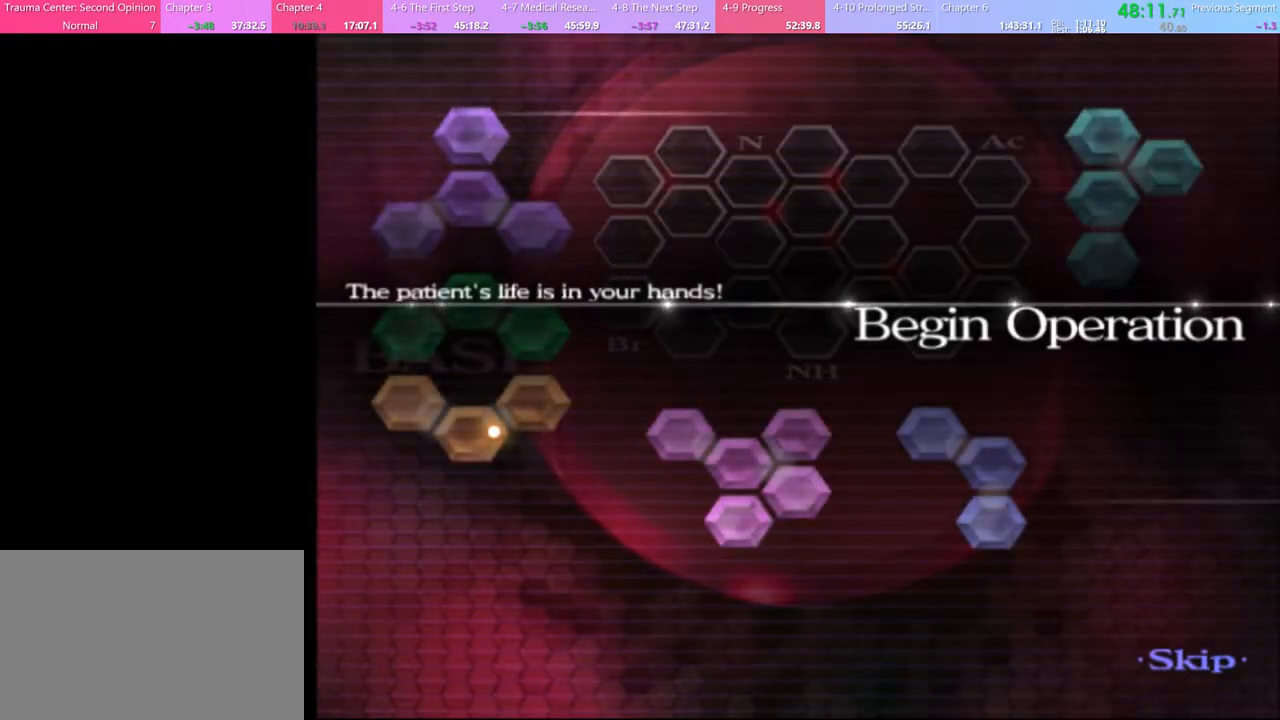
{"keys": ["a", "w"], "mouse": [], "events": []}
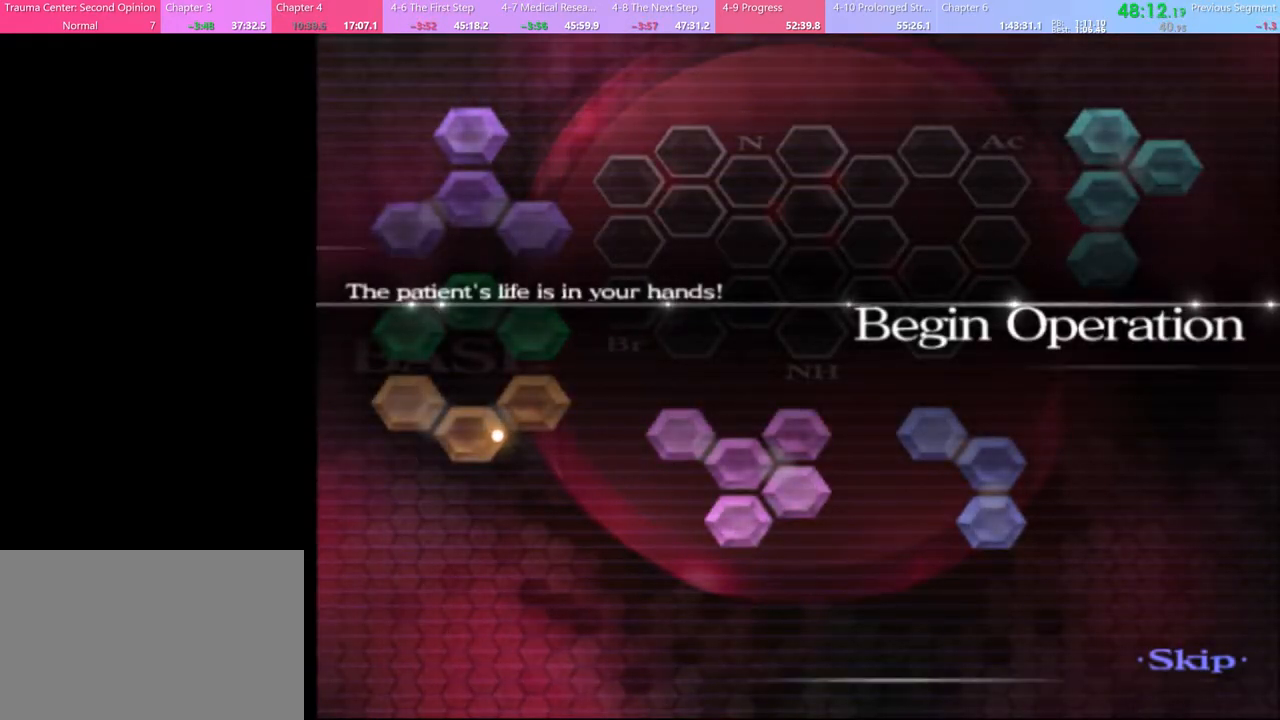
{"keys": ["a", "w"], "mouse": [], "events": []}
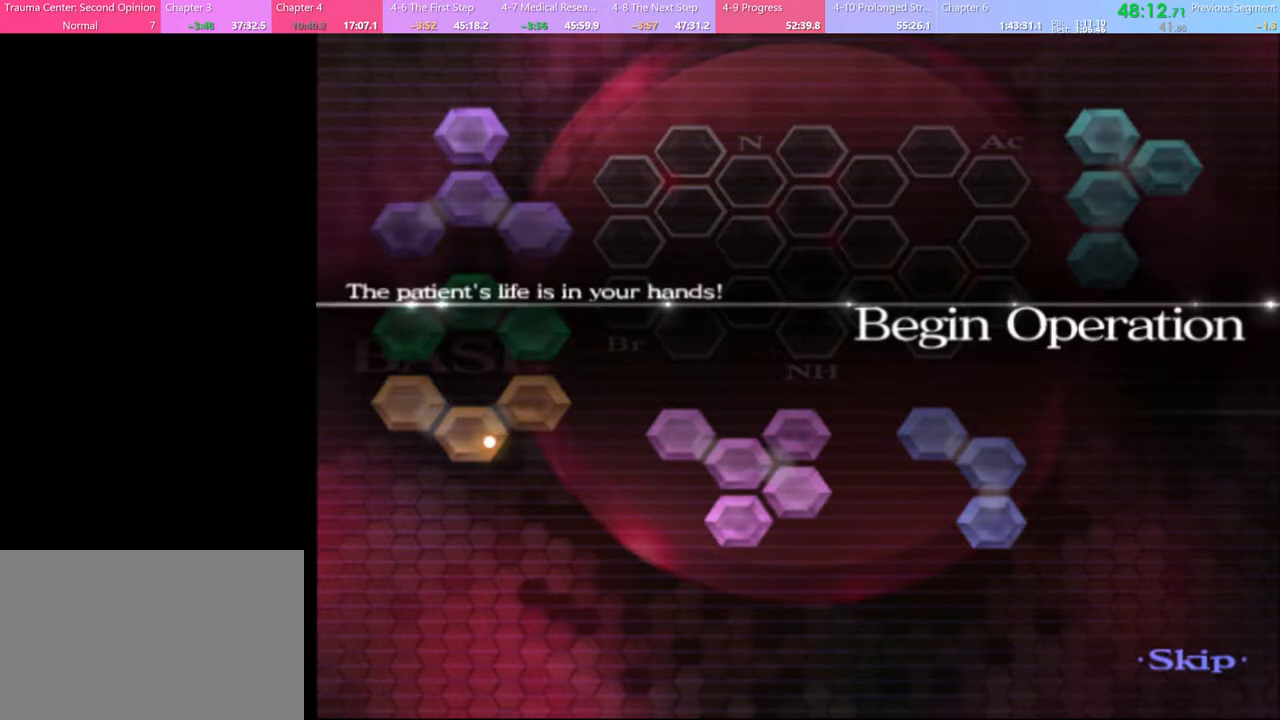
{"keys": ["a", "w"], "mouse": [], "events": []}
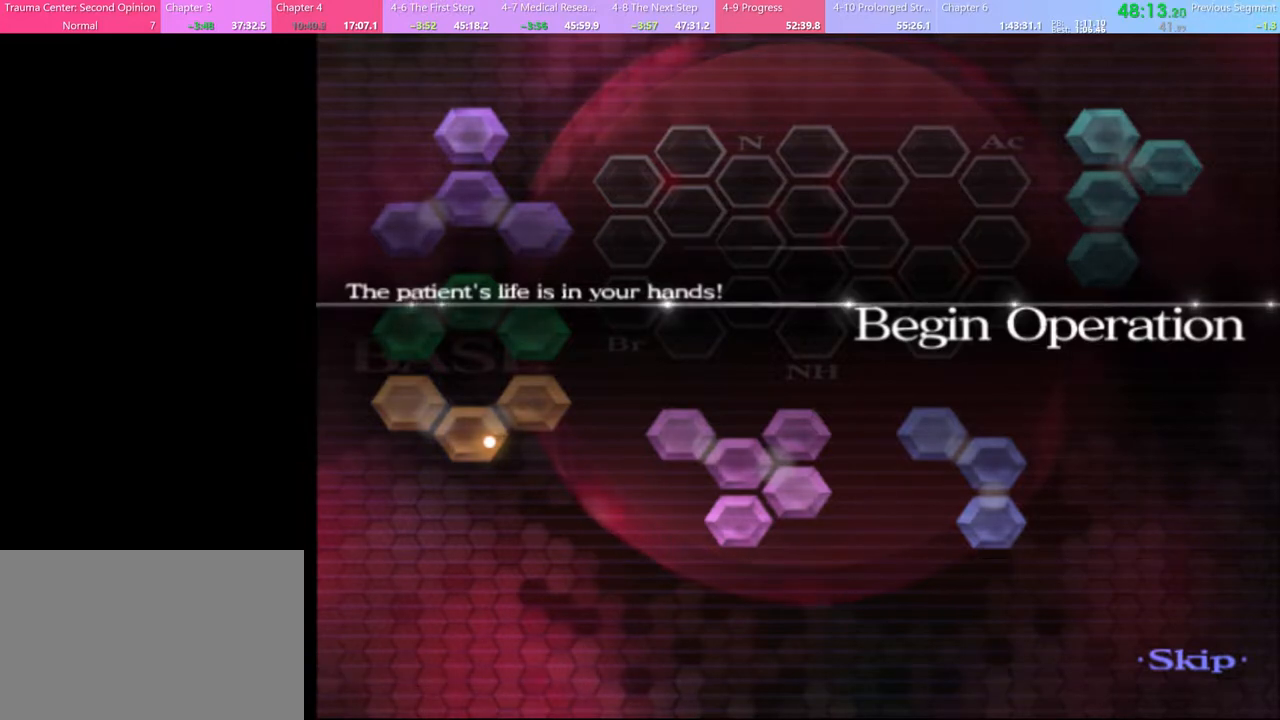
{"keys": ["a", "w"], "mouse": [], "events": []}
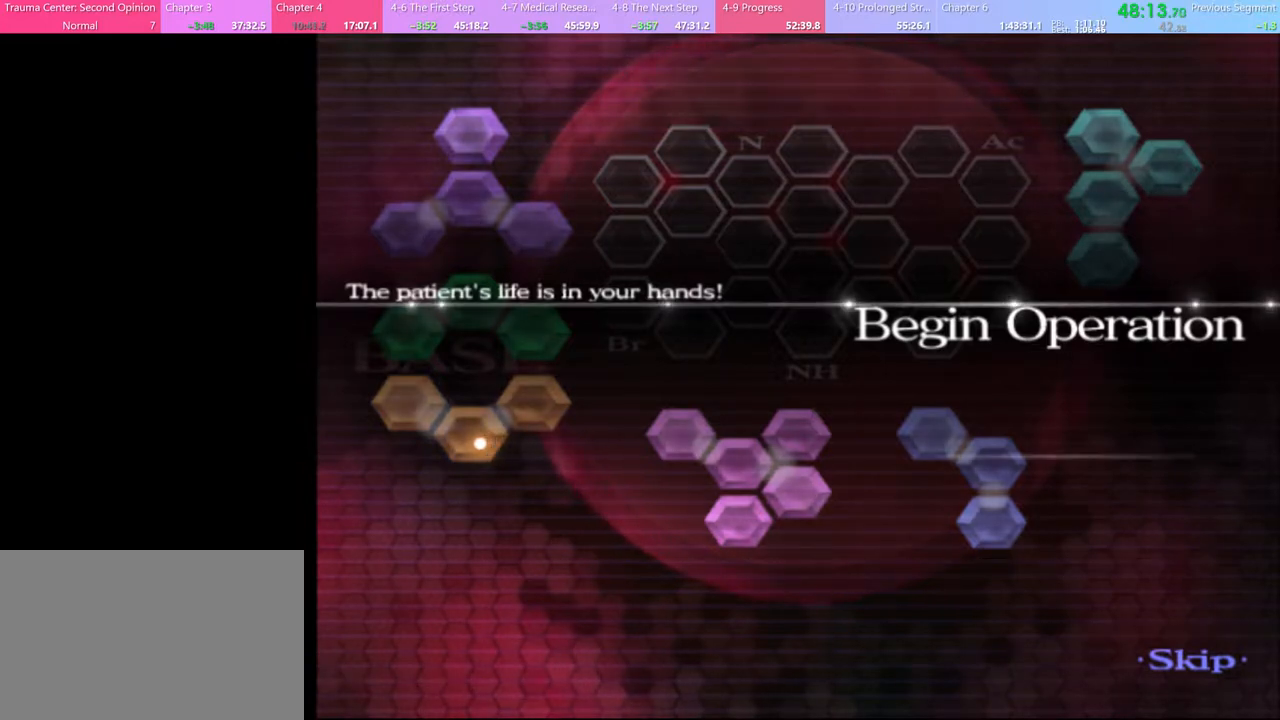
{"keys": ["a", "w"], "mouse": [], "events": []}
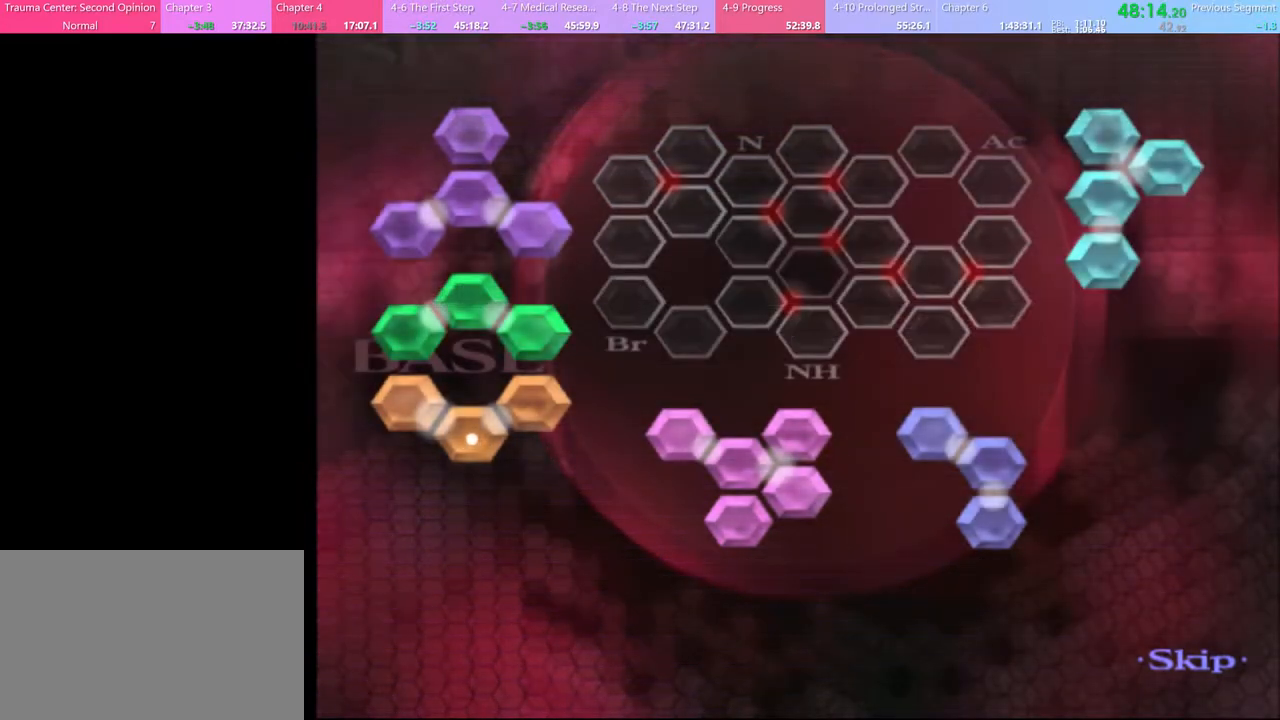
{"keys": ["a", "w"], "mouse": [], "events": []}
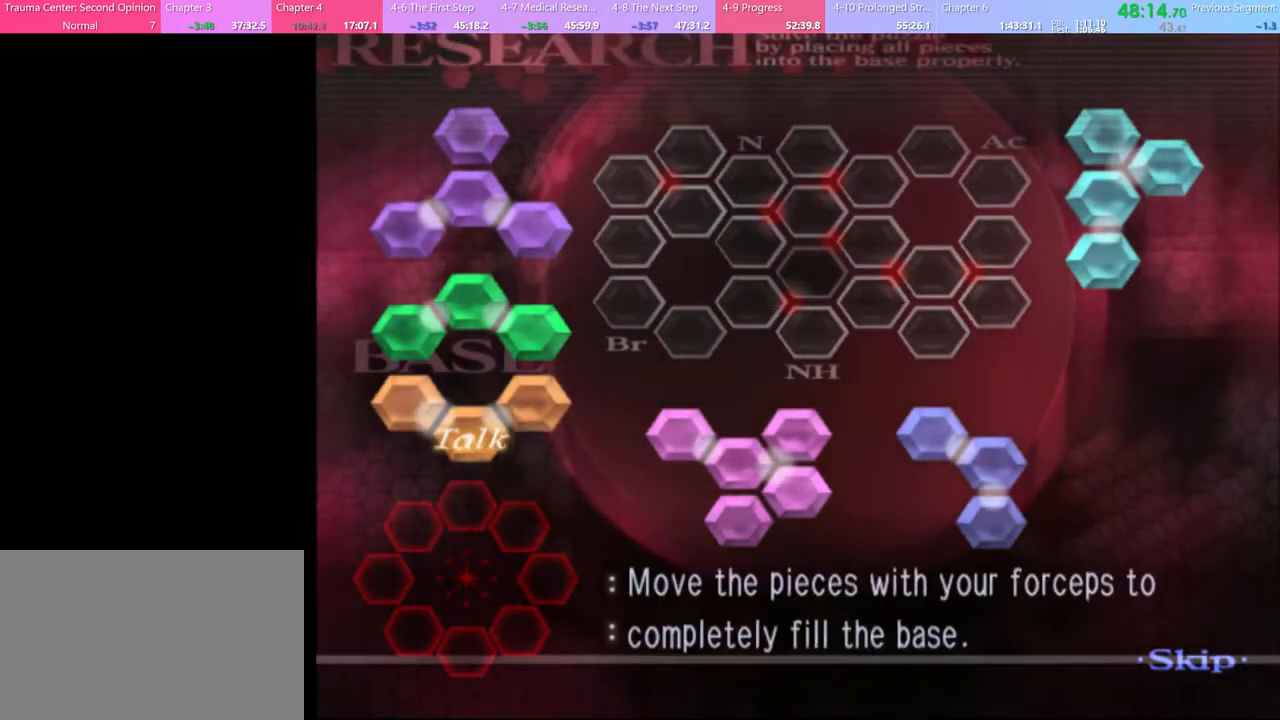
{"keys": ["a", "w"], "mouse": [], "events": [[33, "mouse_left", "down"], [33, "mouse_right", "down"], [367, "mouse_left", "up"], [400, "mouse_right", "up"]]}
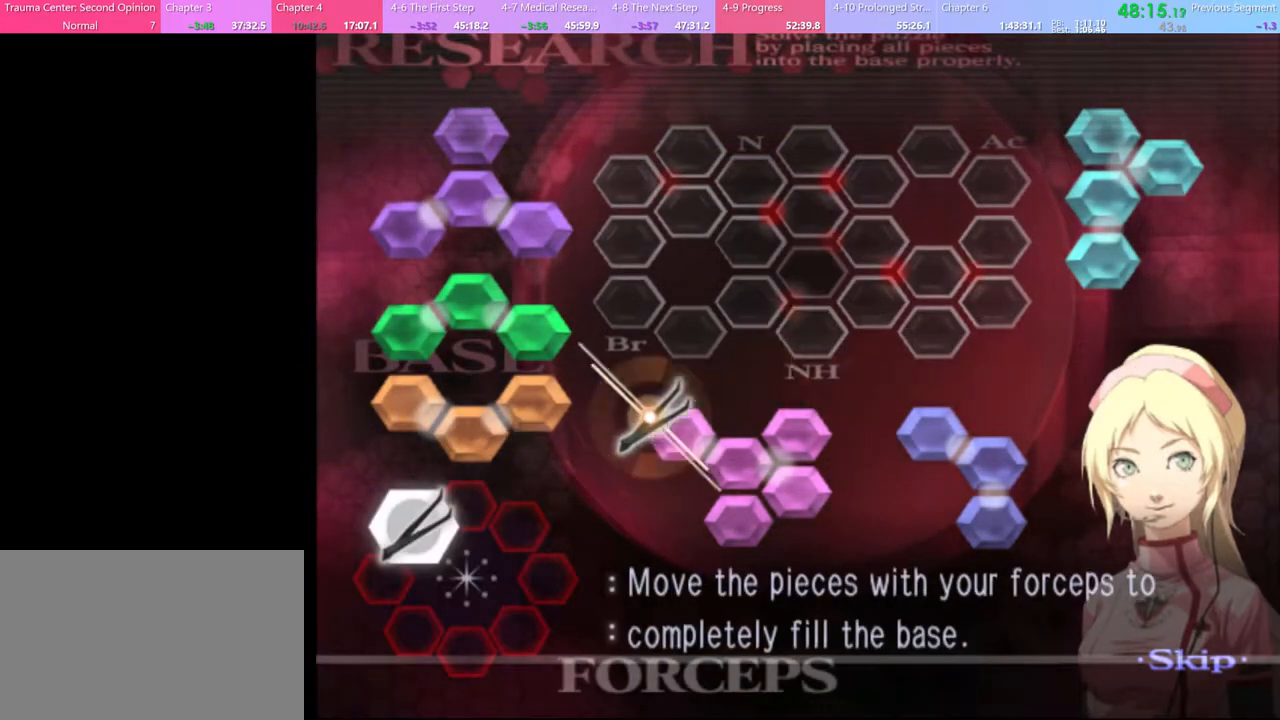
{"keys": ["a", "w"], "mouse": ["left", "right"], "events": [[67, "mouse_left", "down"], [100, "mouse_right", "down"]]}
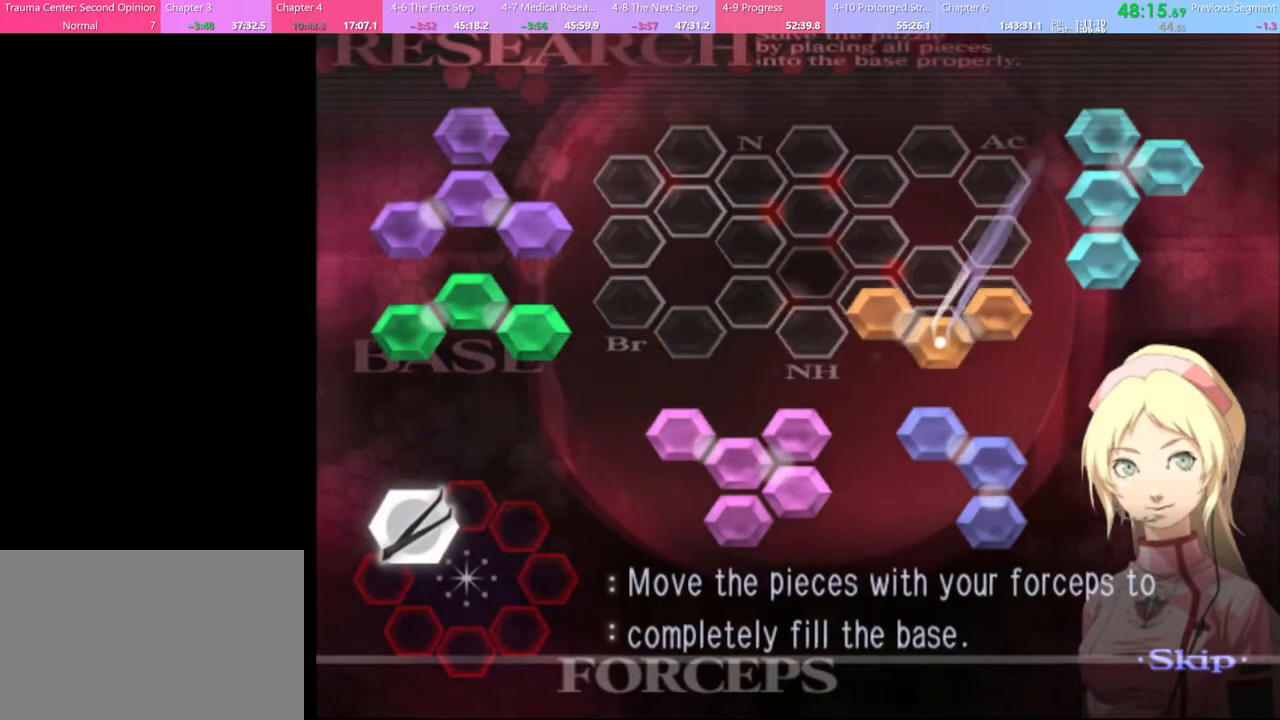
{"keys": ["a", "w"], "mouse": [], "events": [[167, "mouse_left", "up"], [167, "mouse_right", "up"]]}
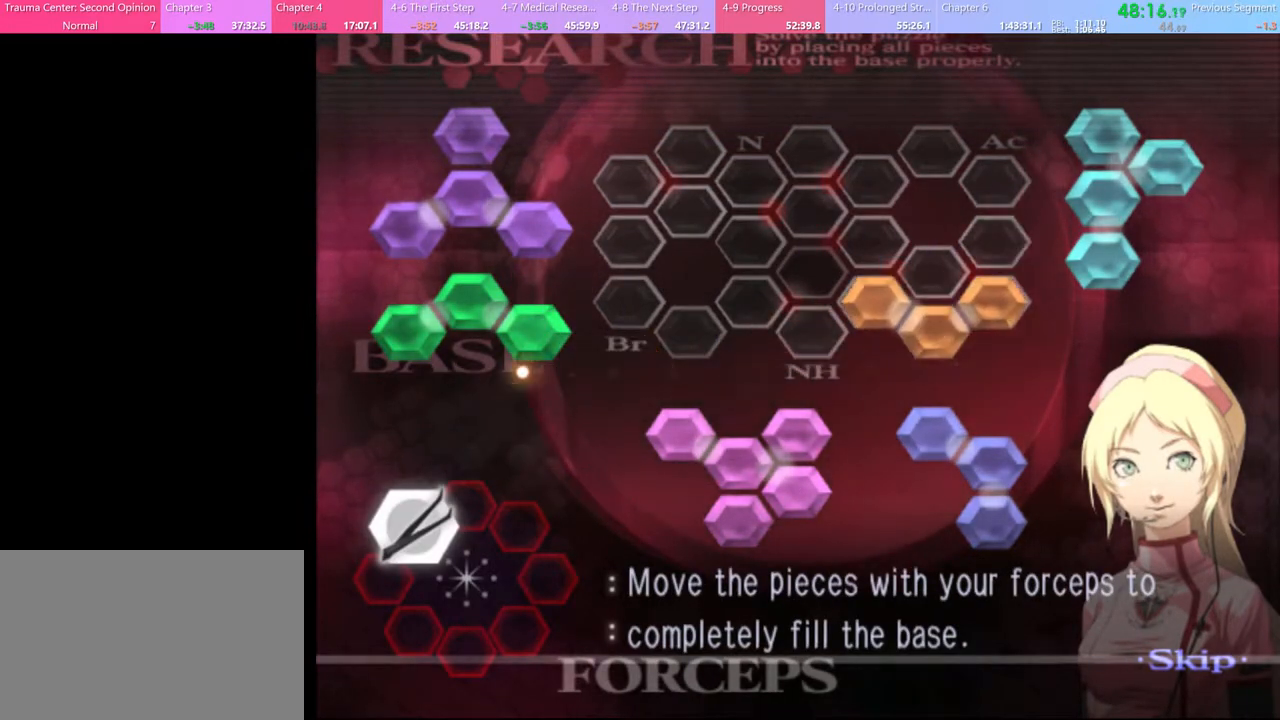
{"keys": ["a", "w"], "mouse": ["left", "right"], "events": [[100, "mouse_left", "down"], [100, "mouse_right", "down"]]}
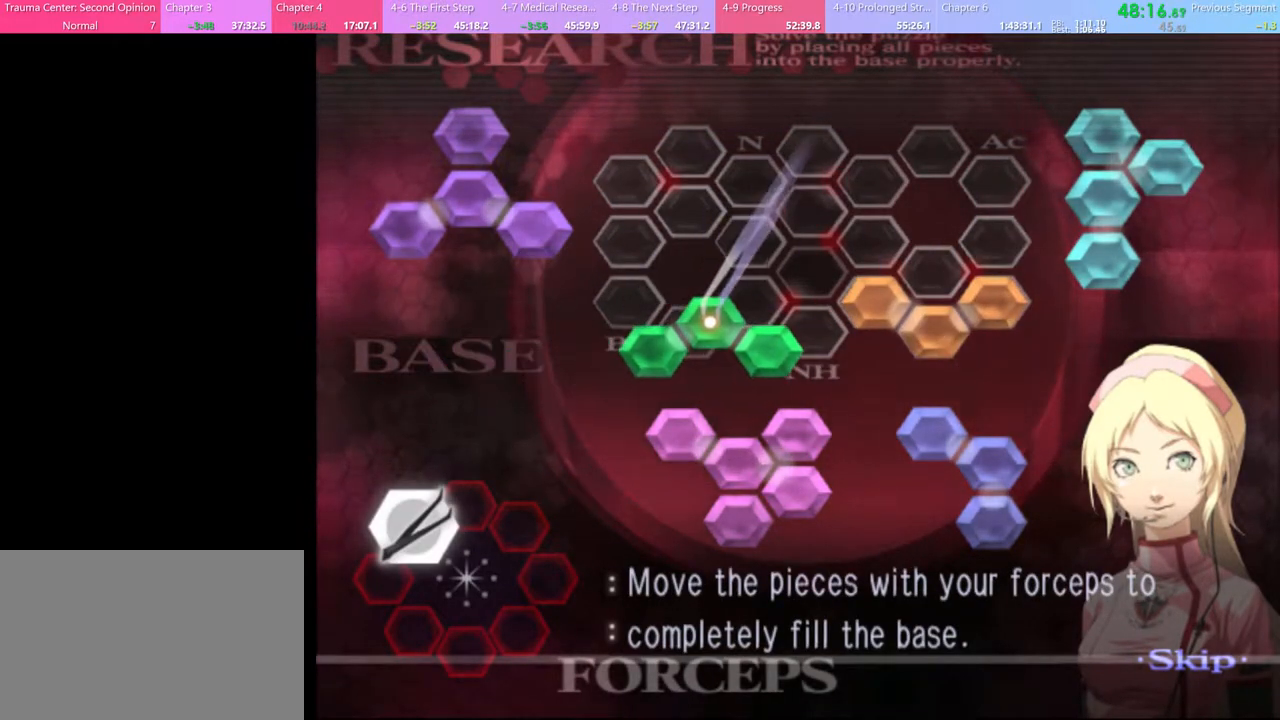
{"keys": ["a", "w"], "mouse": ["left", "right"], "events": []}
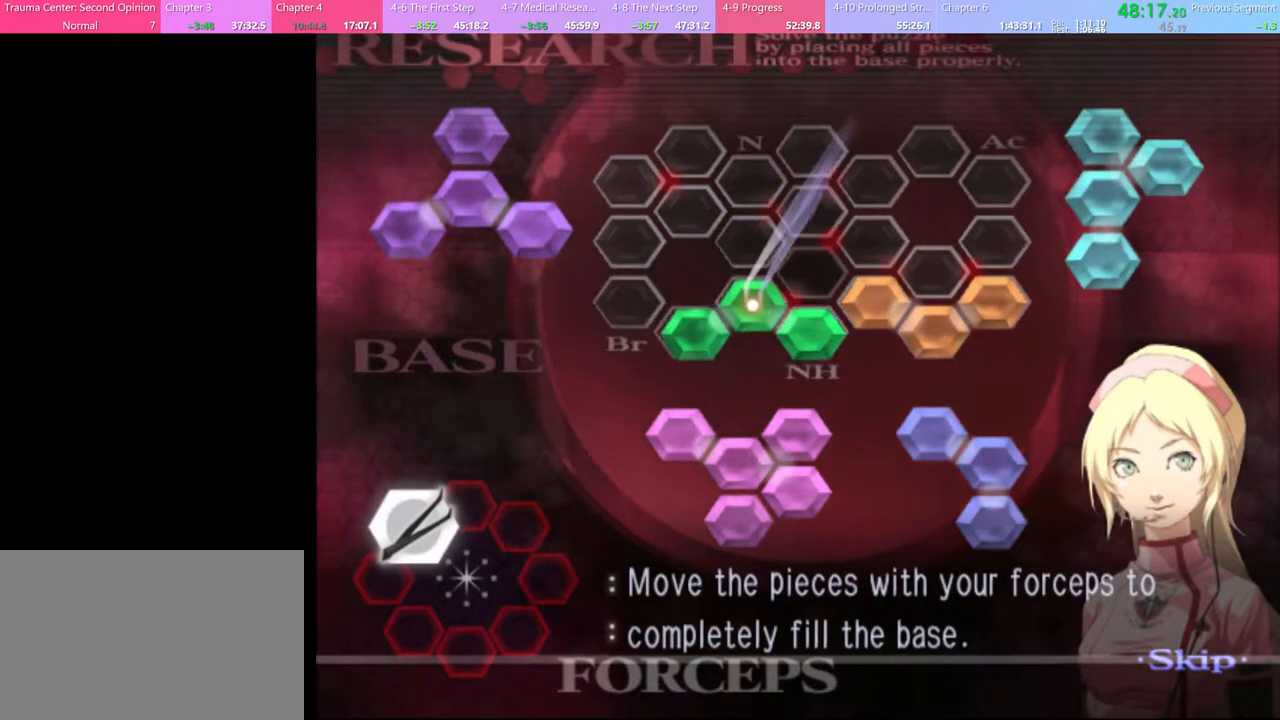
{"keys": ["a", "w"], "mouse": [], "events": [[367, "mouse_left", "up"], [400, "mouse_right", "up"]]}